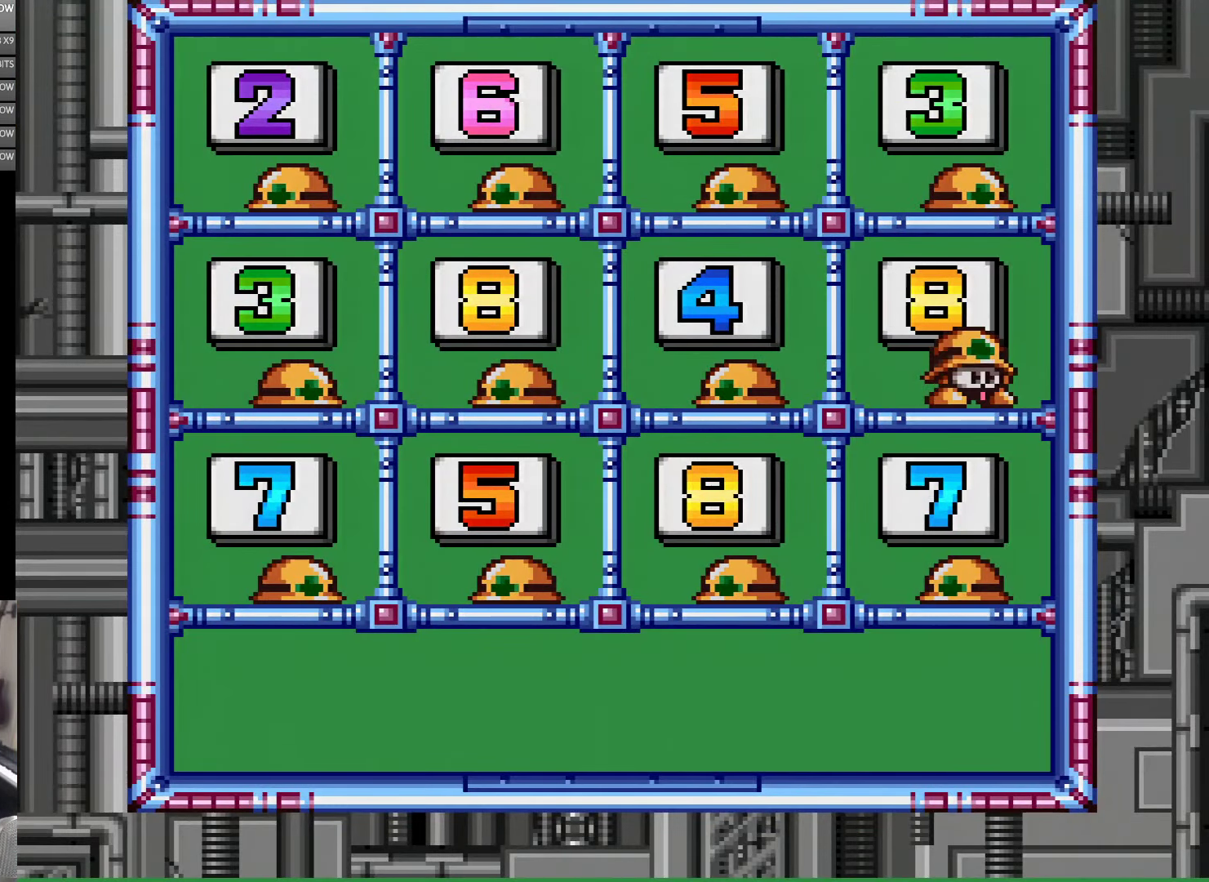
Gameplay with a controller (Nintendo layout); each line is a JSON object with the inputs held at the frame after it. "events" lists button and stick changes between this image and that frame as [ms after this image, input, new state], when the widget could be followed in between. Not read: L3 R3.
{"buttons": ["A"], "events": [[284, "A", "down"], [350, "A", "up"], [434, "A", "down"]]}
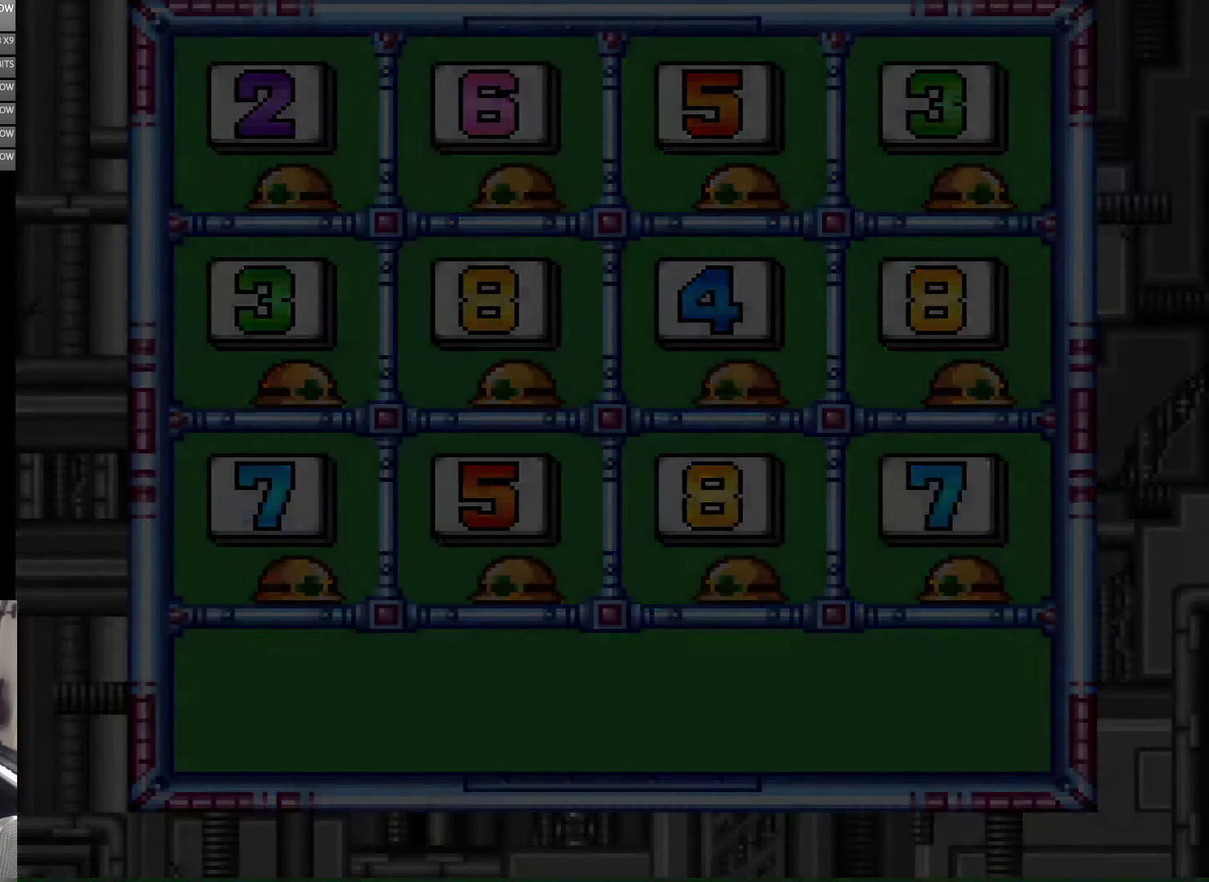
{"buttons": [], "events": [[17, "A", "up"], [67, "A", "down"], [134, "A", "up"], [217, "A", "down"], [300, "A", "up"]]}
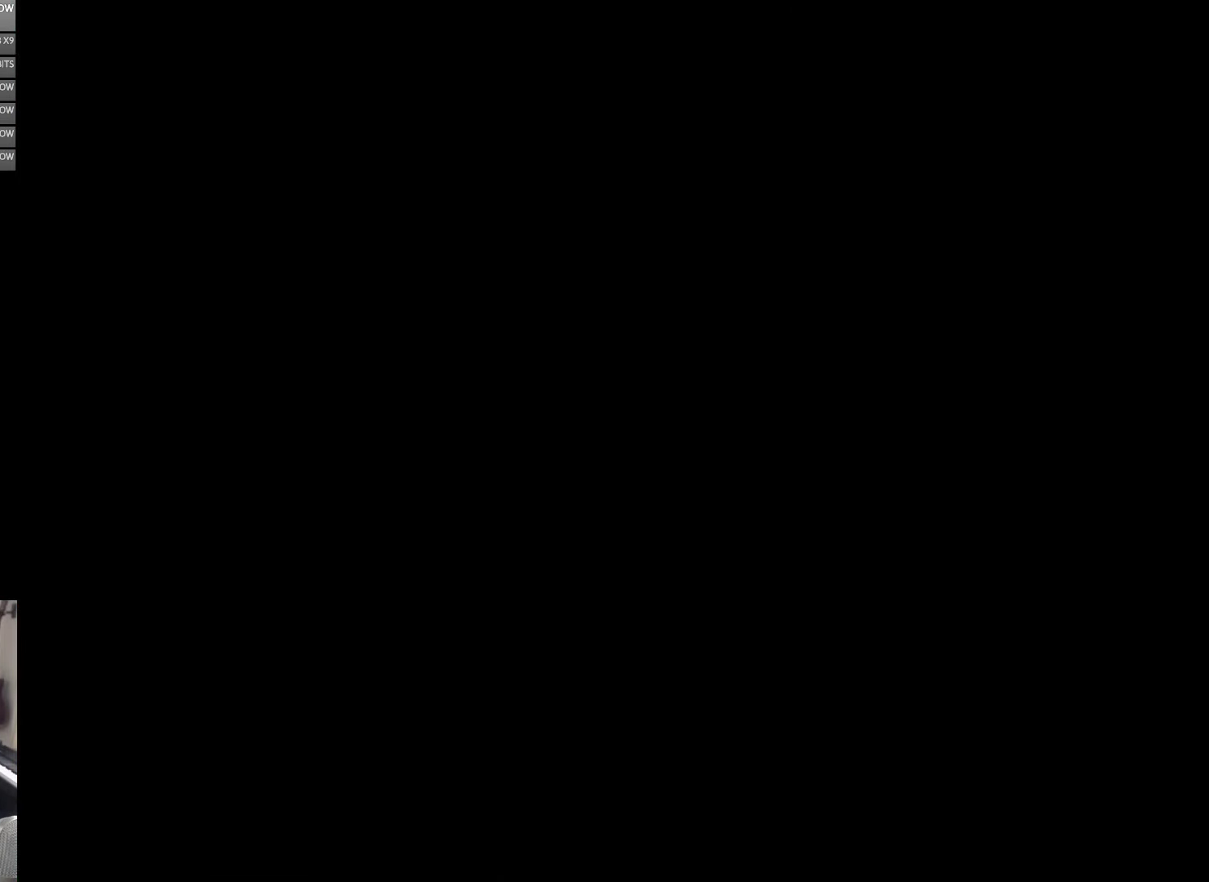
{"buttons": [], "events": []}
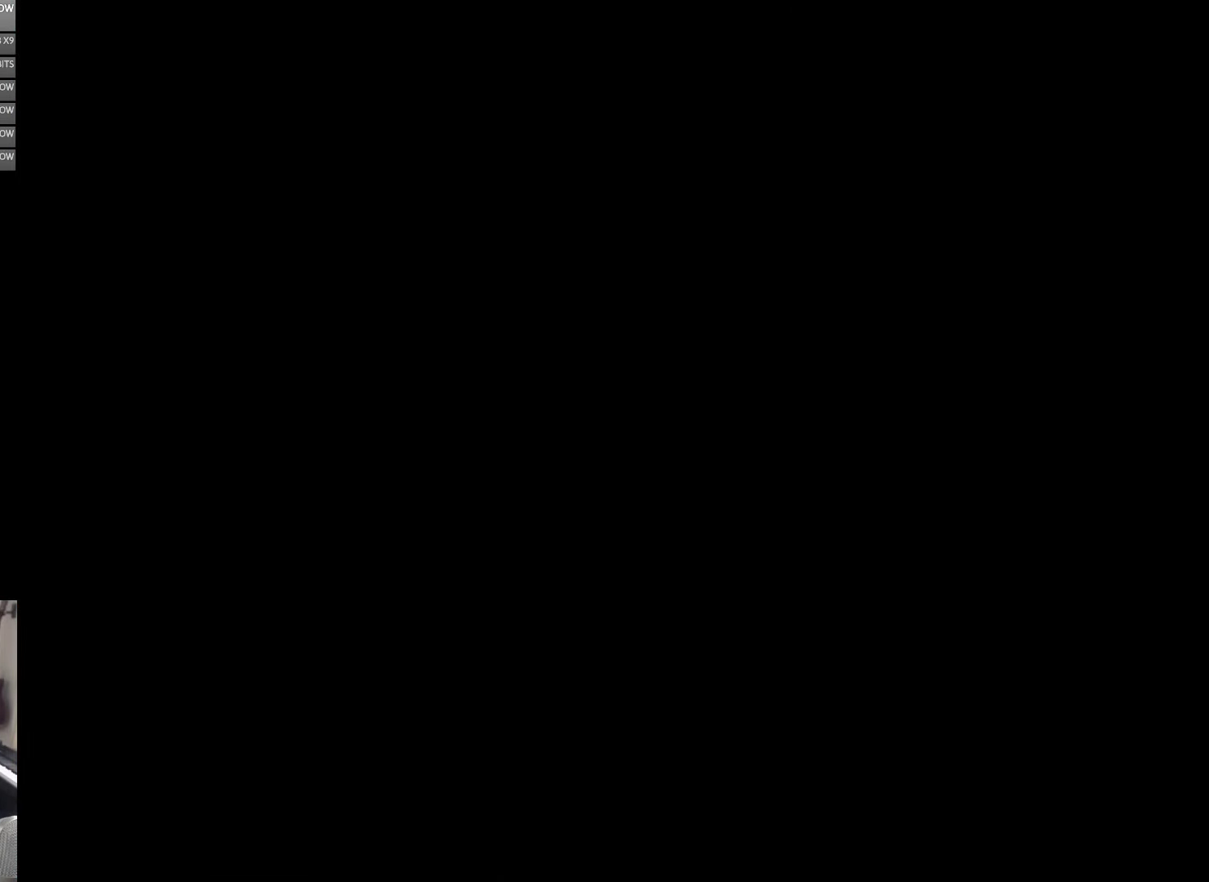
{"buttons": [], "events": []}
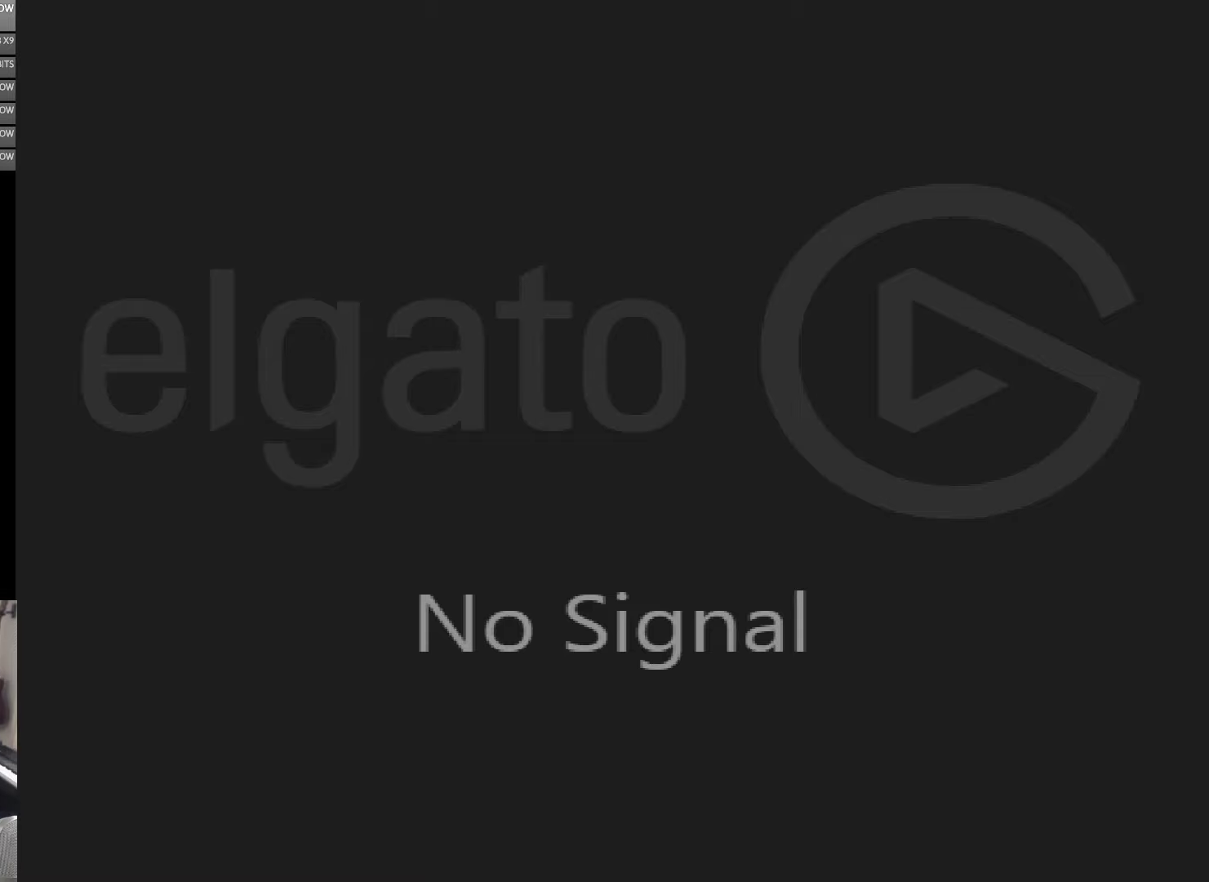
{"buttons": [], "events": []}
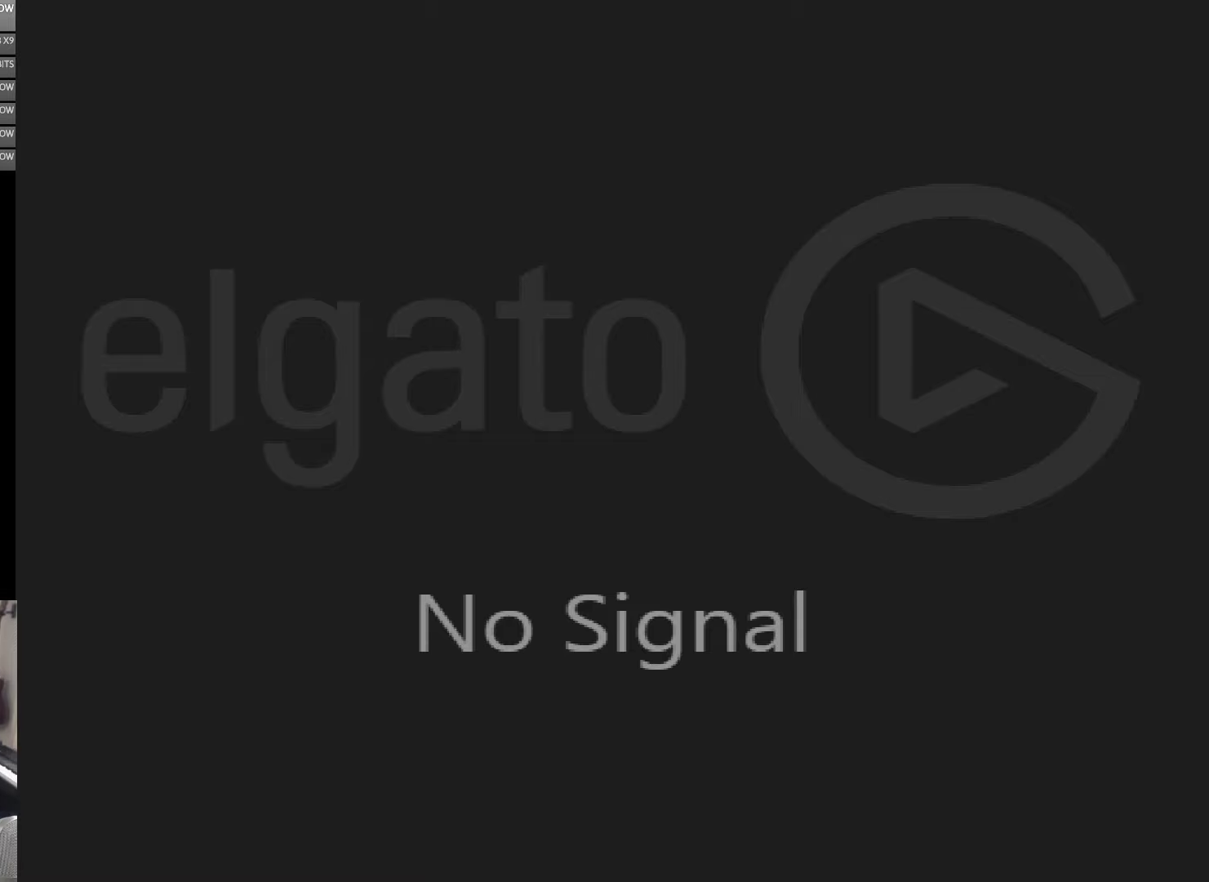
{"buttons": ["DPAD_UP"], "events": [[500, "DPAD_UP", "down"]]}
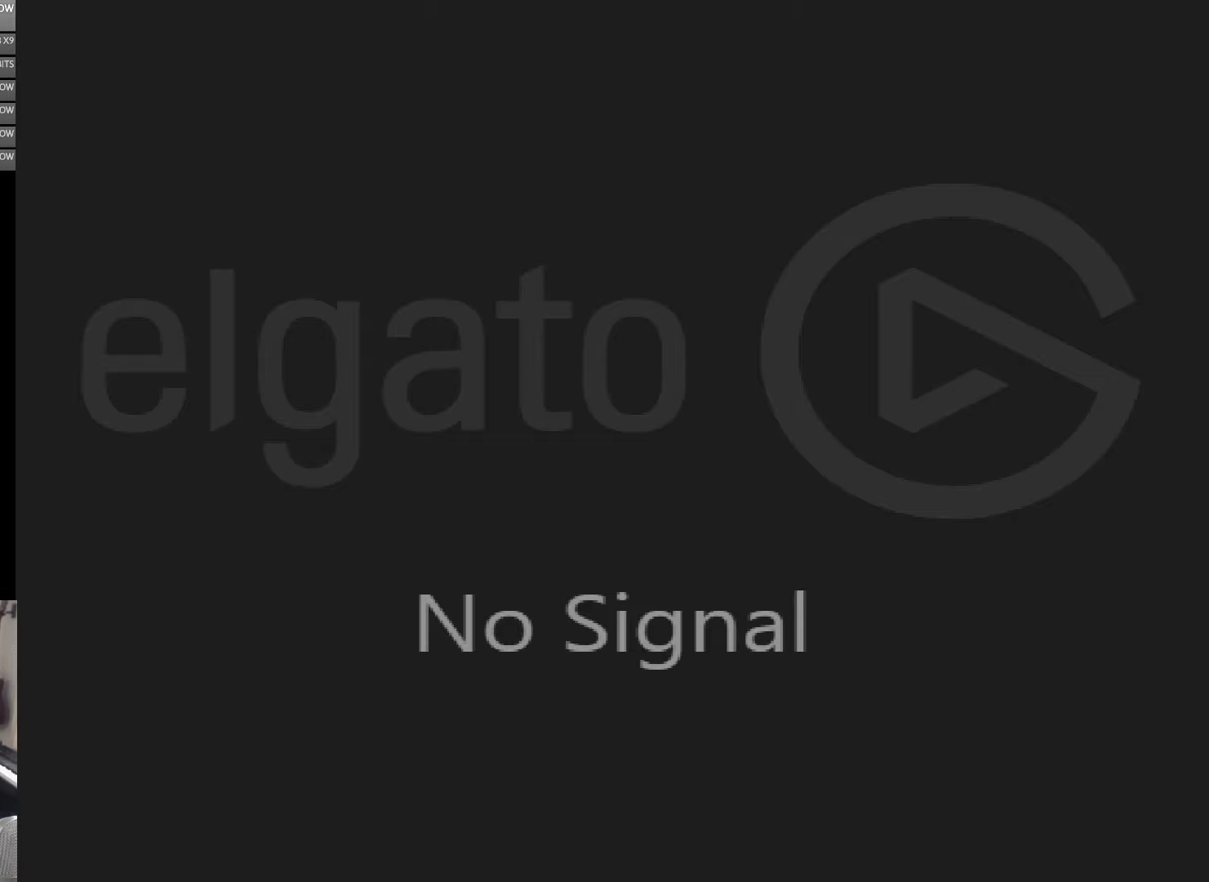
{"buttons": [], "events": [[66, "DPAD_UP", "up"], [166, "DPAD_DOWN", "down"], [283, "DPAD_DOWN", "up"], [300, "A", "down"], [400, "A", "up"]]}
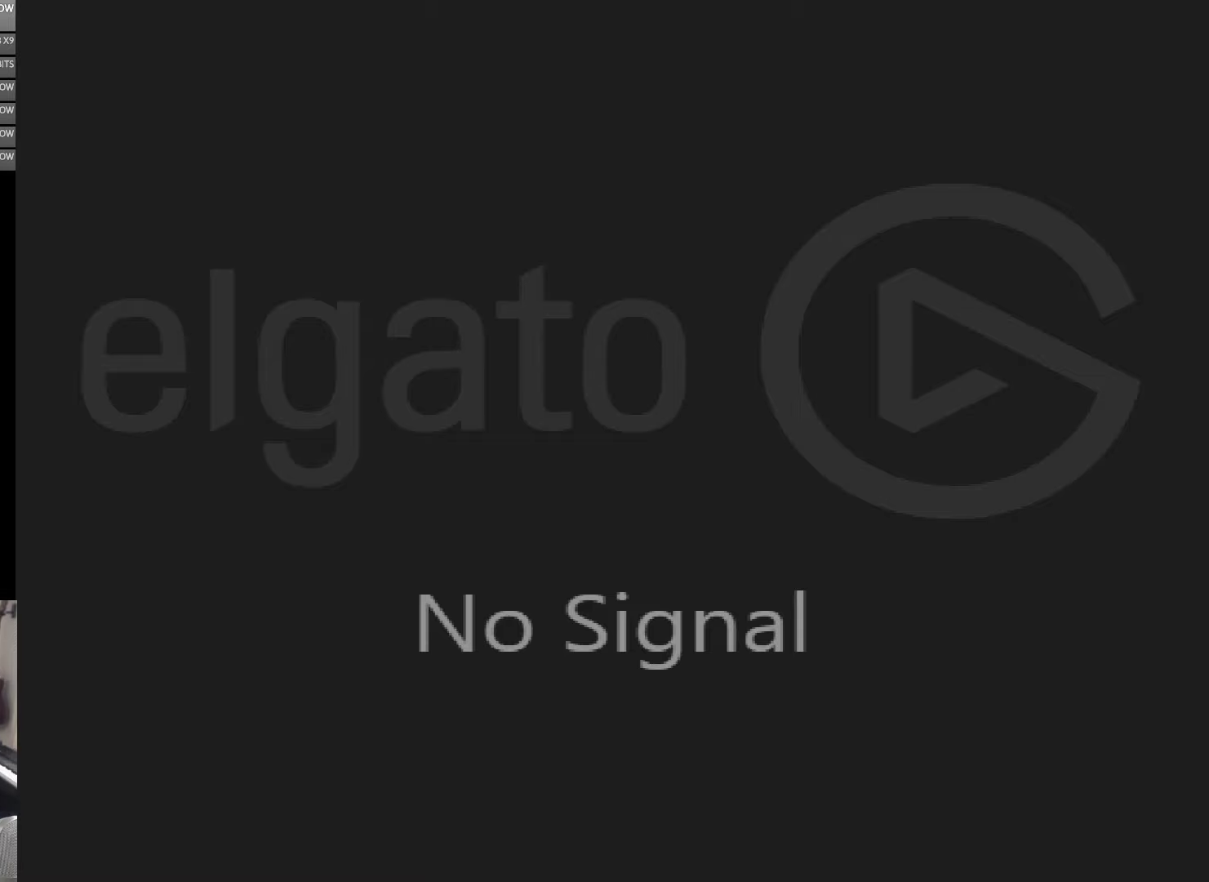
{"buttons": [], "events": [[166, "B", "down"], [266, "B", "up"]]}
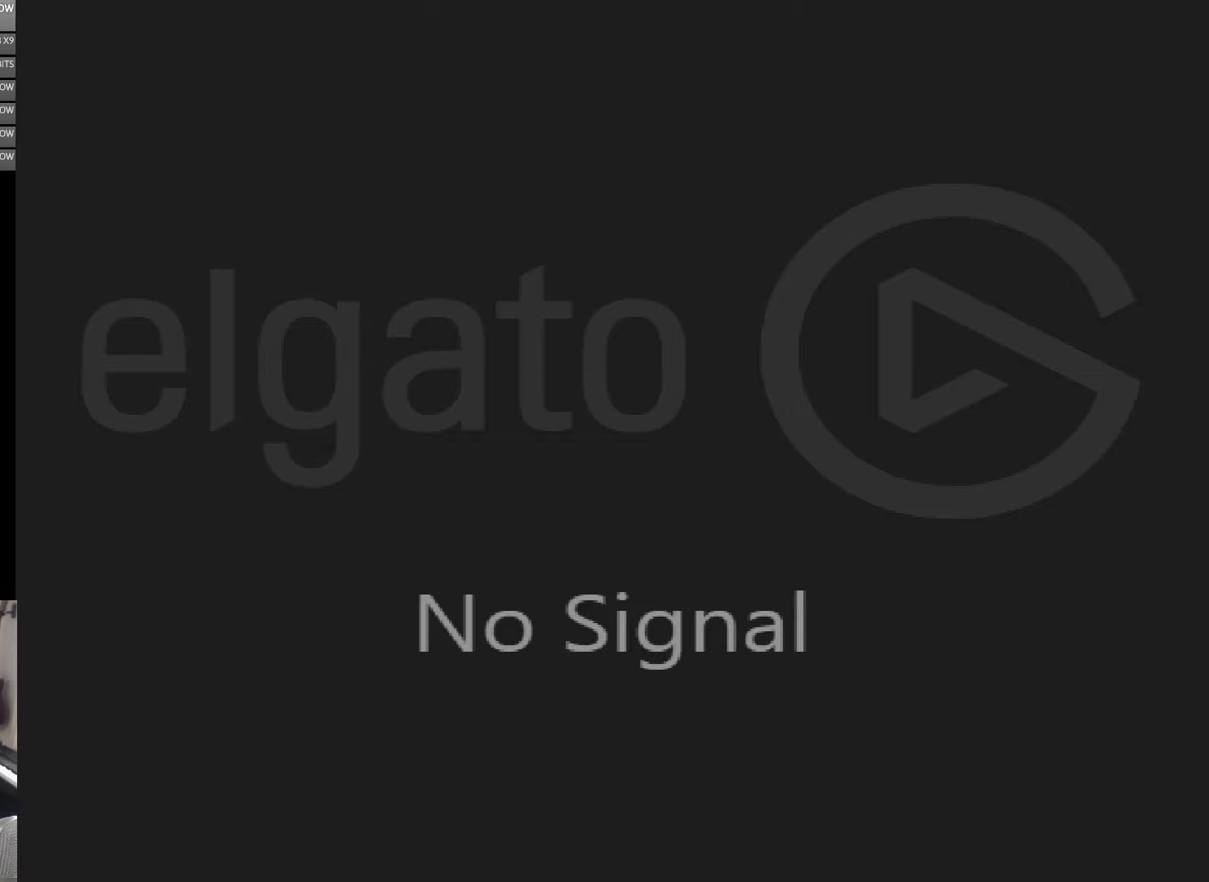
{"buttons": [], "events": []}
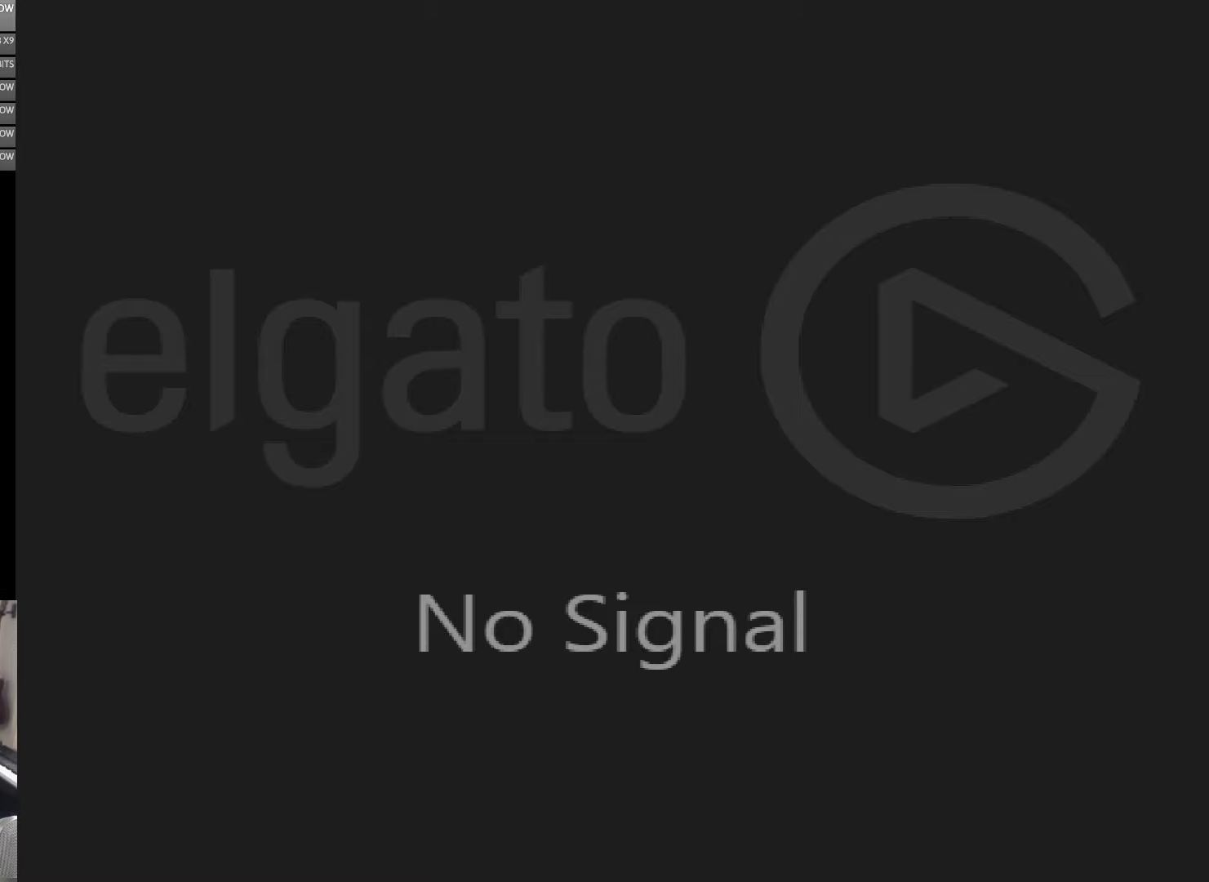
{"buttons": [], "events": [[66, "A", "down"], [350, "A", "up"]]}
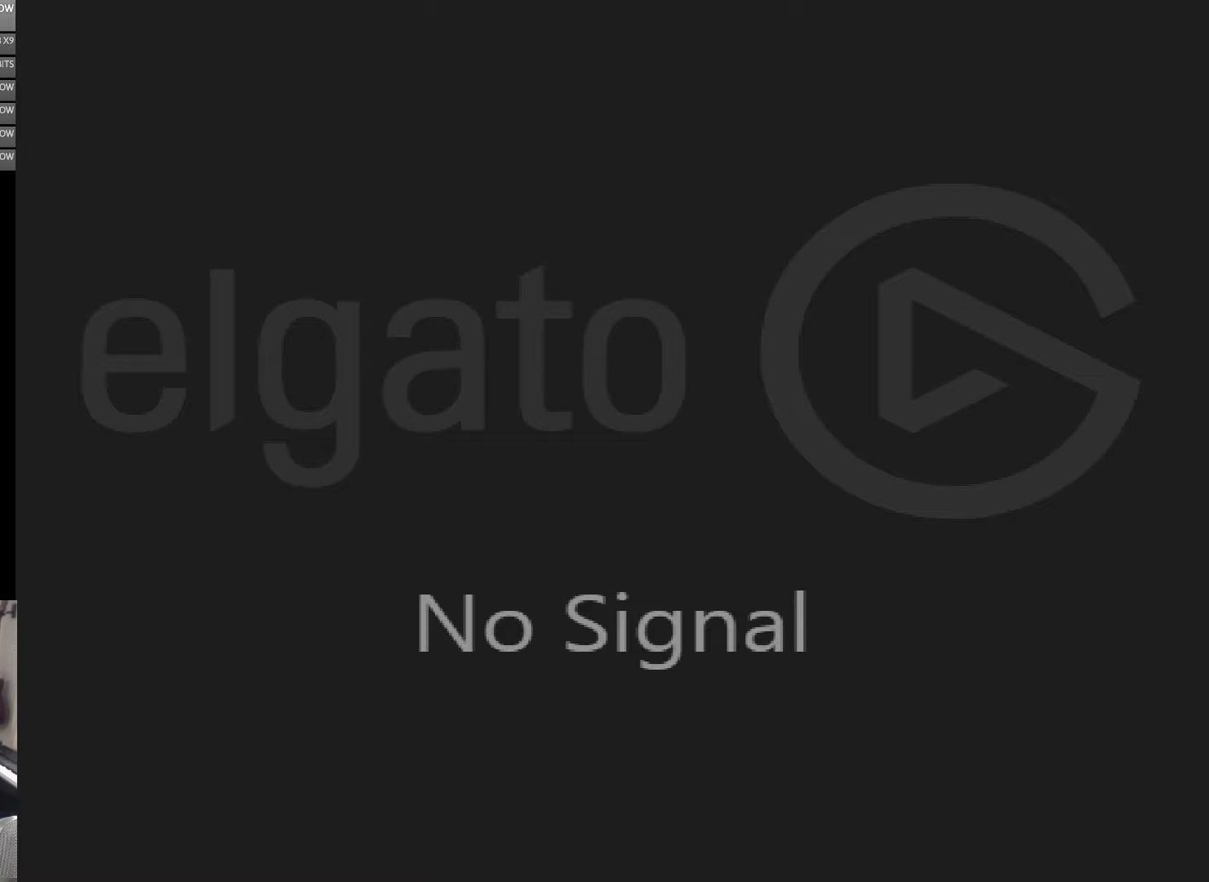
{"buttons": [], "events": []}
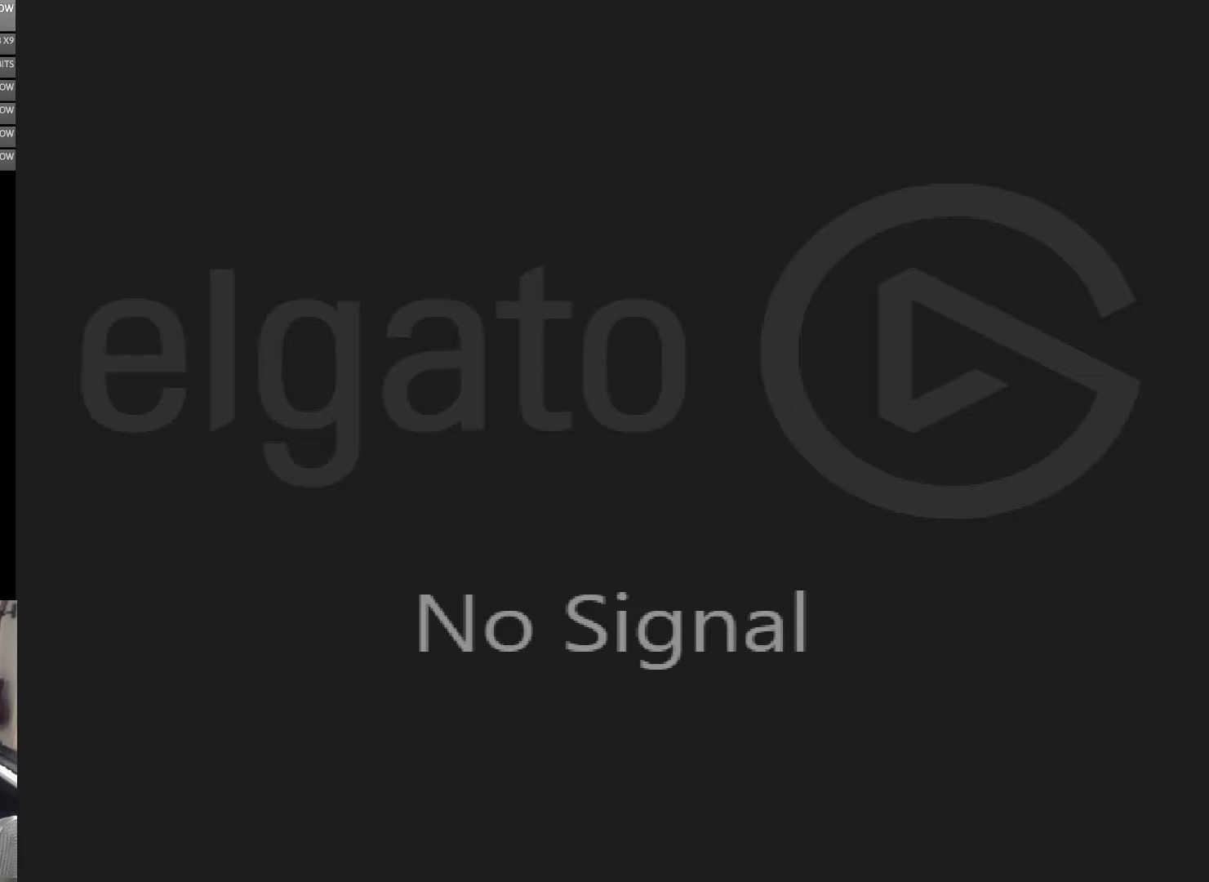
{"buttons": [], "events": []}
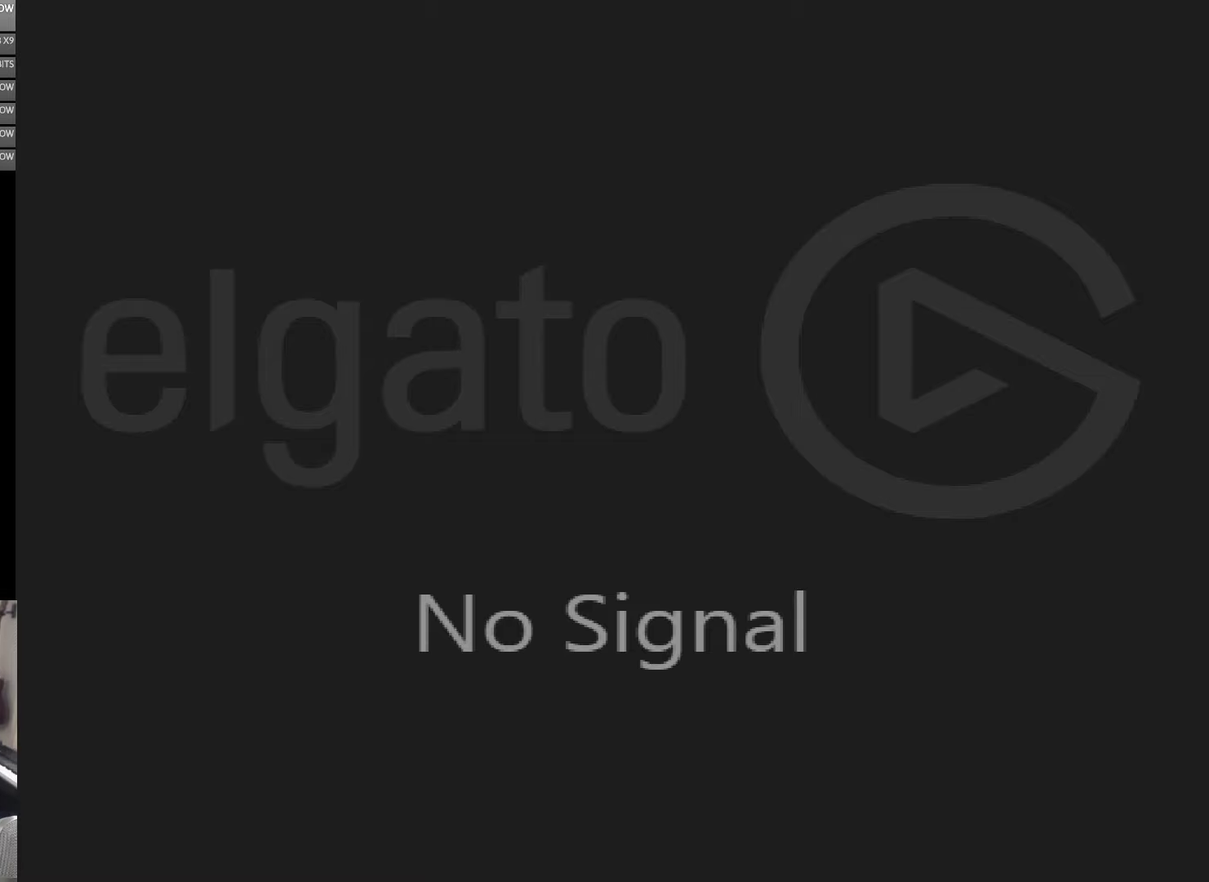
{"buttons": [], "events": []}
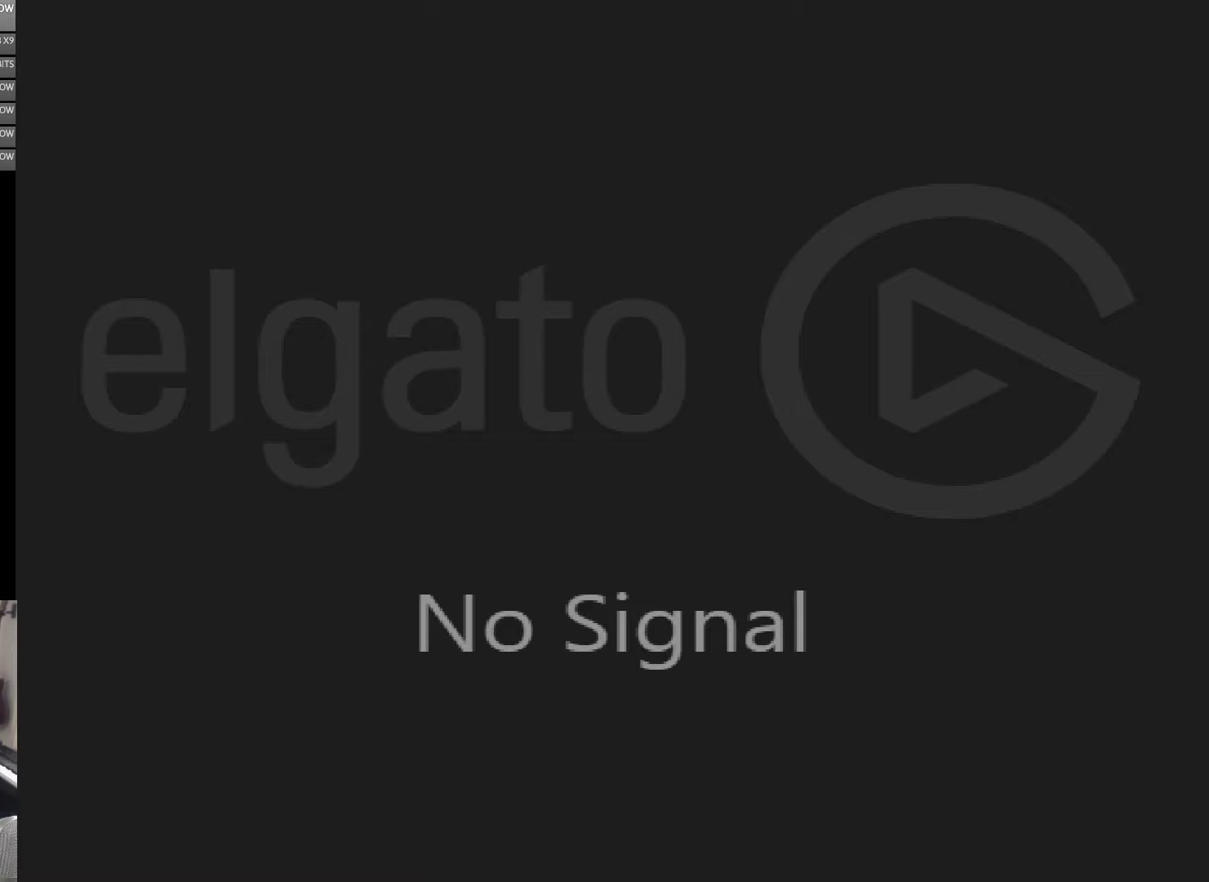
{"buttons": [], "events": []}
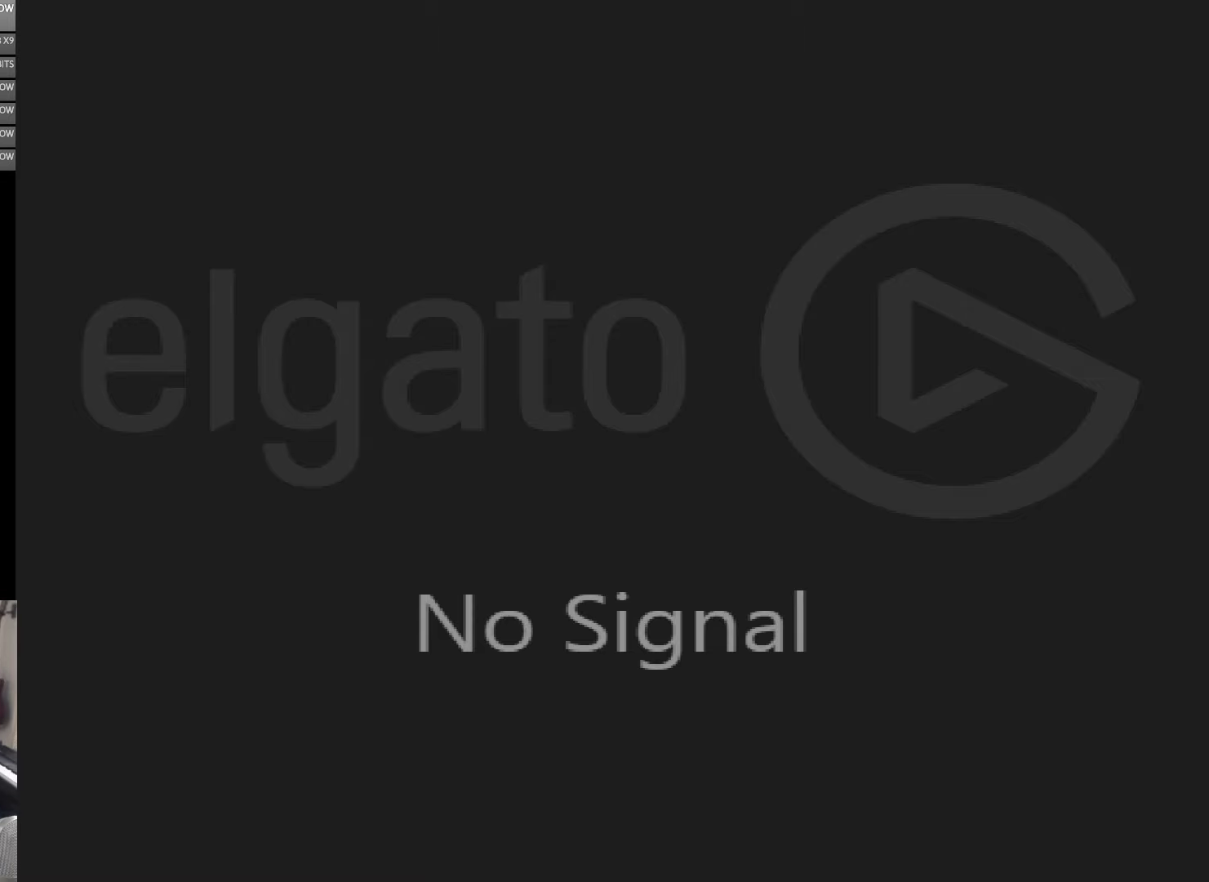
{"buttons": ["Y"], "events": [[500, "Y", "down"]]}
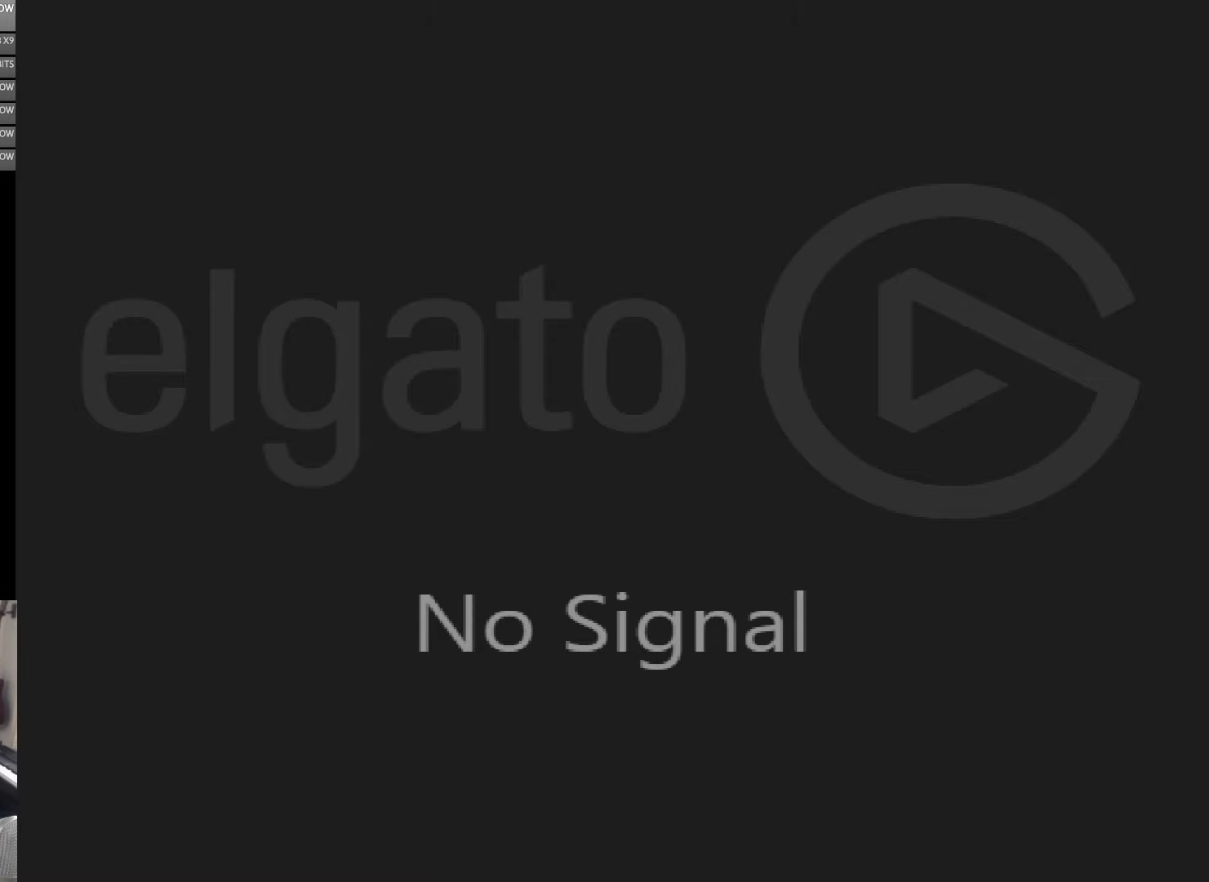
{"buttons": ["Y"], "events": []}
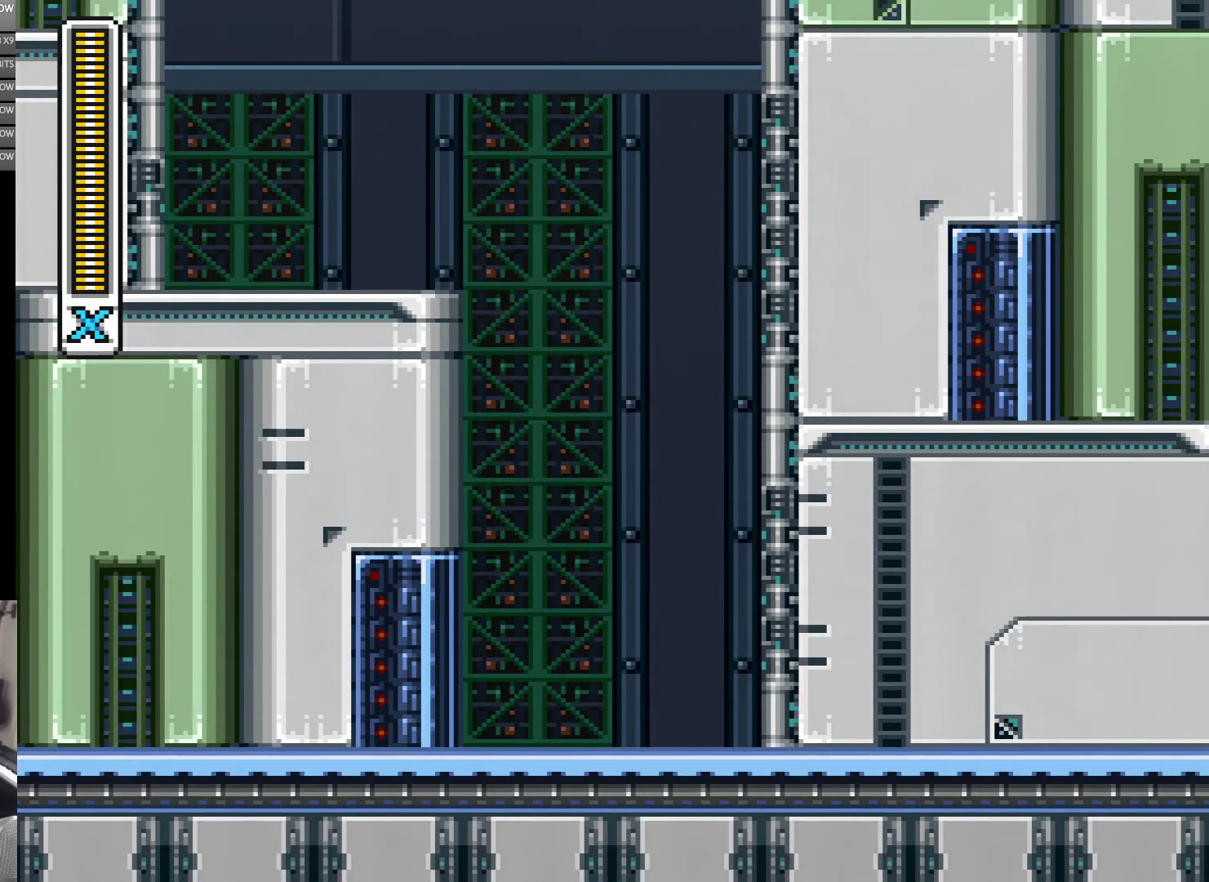
{"buttons": ["Y"], "events": []}
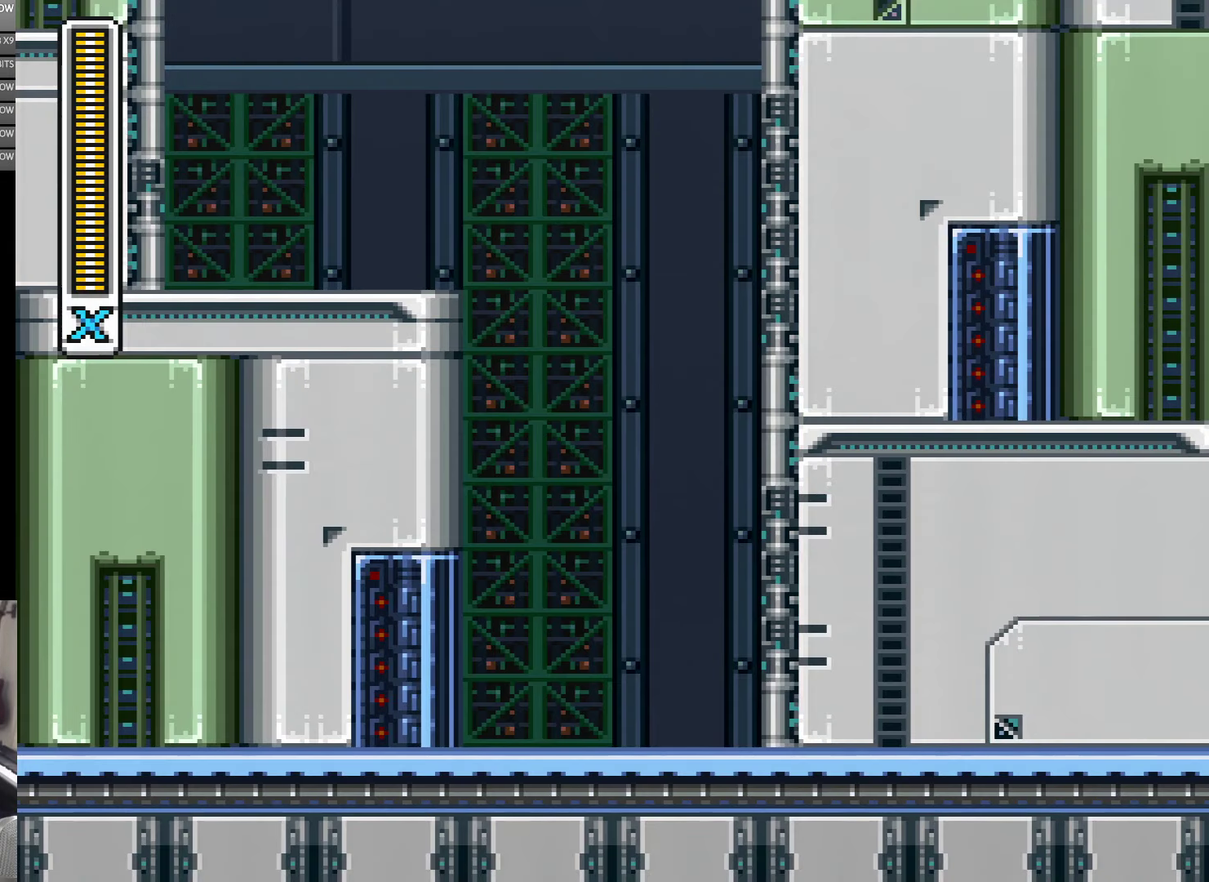
{"buttons": ["Y"], "events": []}
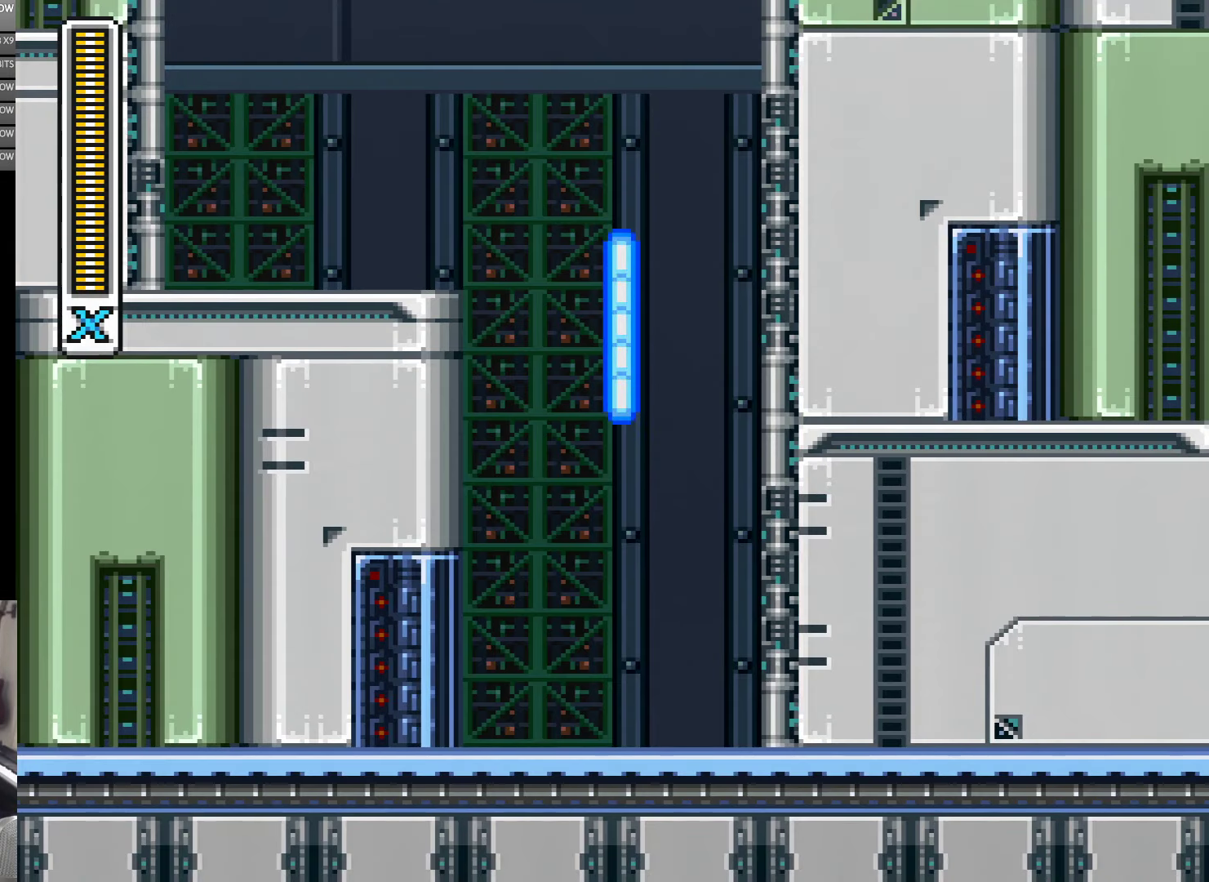
{"buttons": ["Y", "DPAD_RIGHT"], "events": [[267, "DPAD_RIGHT", "down"]]}
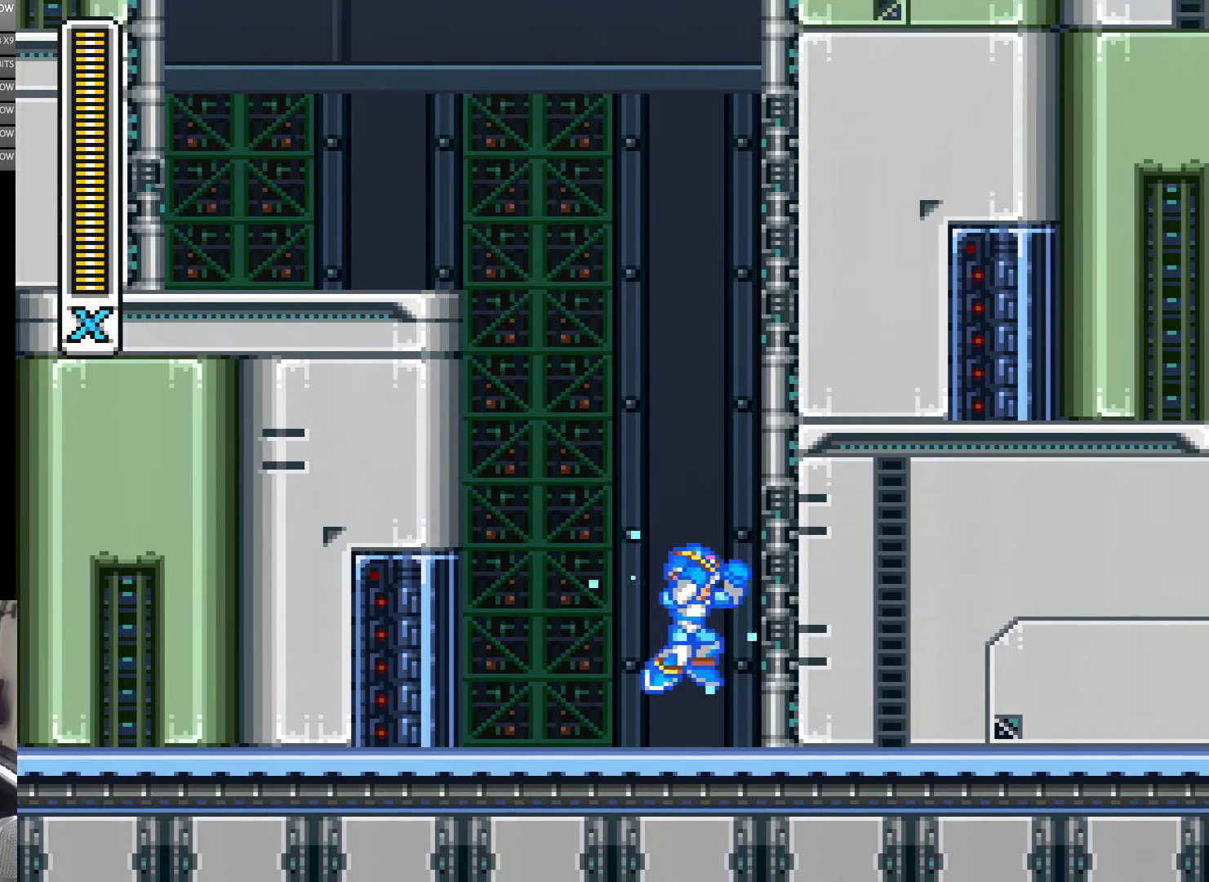
{"buttons": ["B", "Y", "DPAD_RIGHT"], "events": [[83, "B", "down"], [317, "B", "up"], [383, "B", "down"]]}
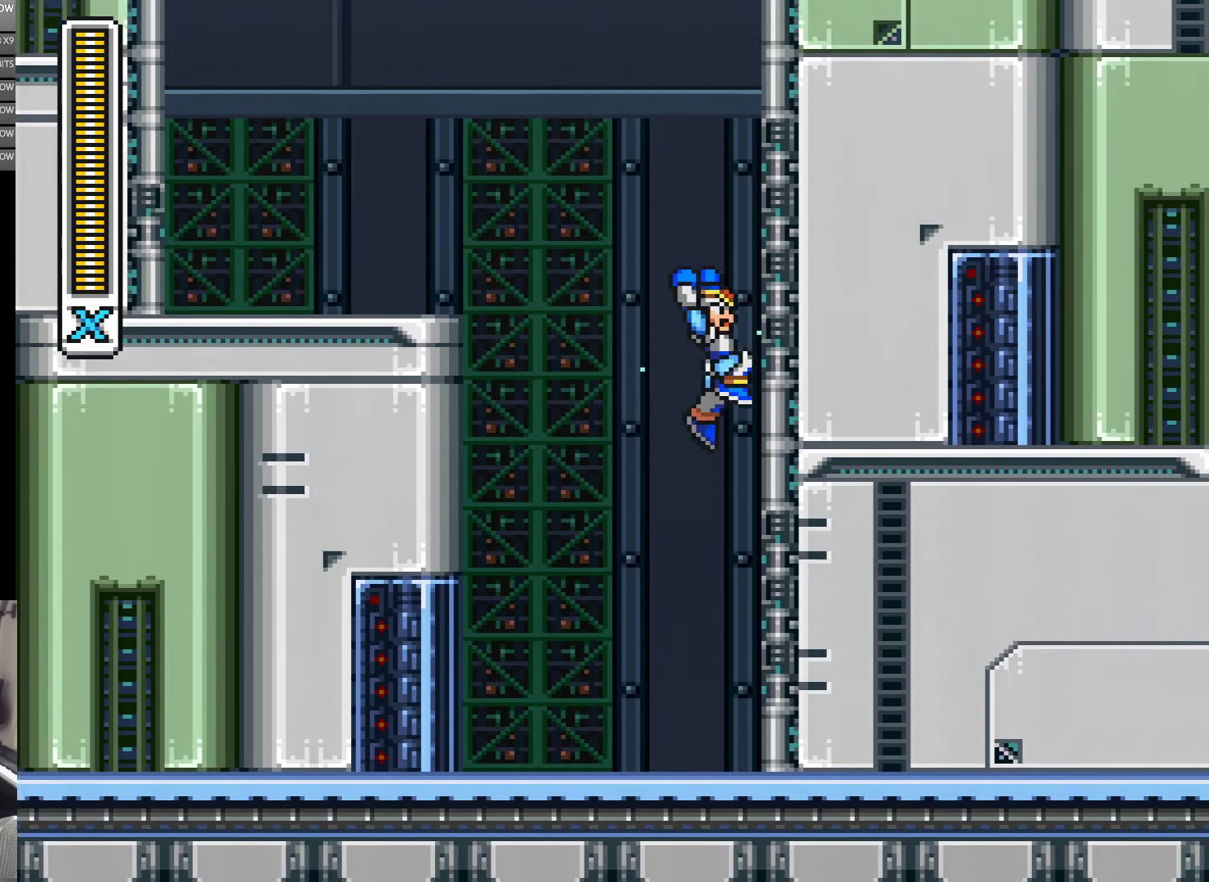
{"buttons": ["B", "Y", "DPAD_RIGHT"], "events": [[217, "B", "up"], [300, "B", "down"]]}
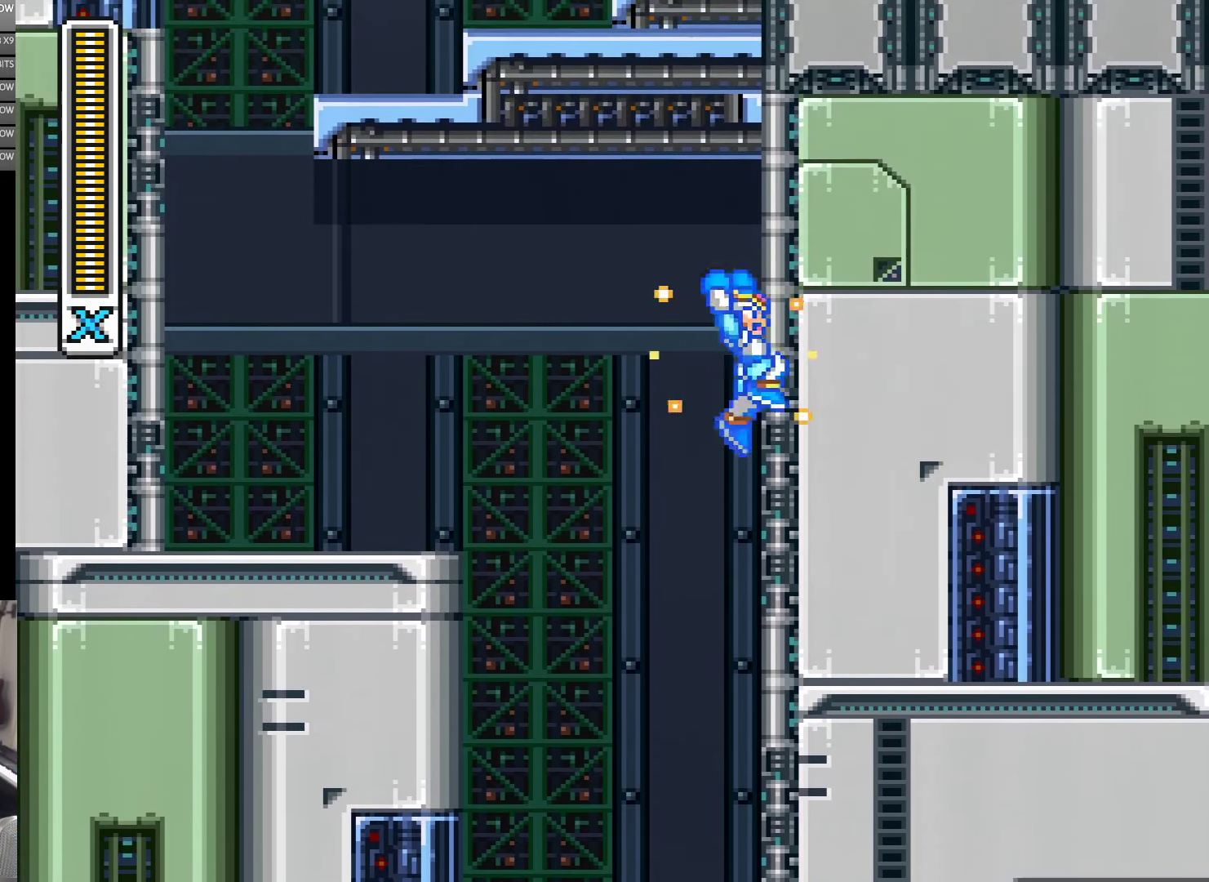
{"buttons": ["A", "B", "Y", "DPAD_RIGHT"], "events": [[117, "B", "up"], [500, "A", "down"], [500, "B", "down"]]}
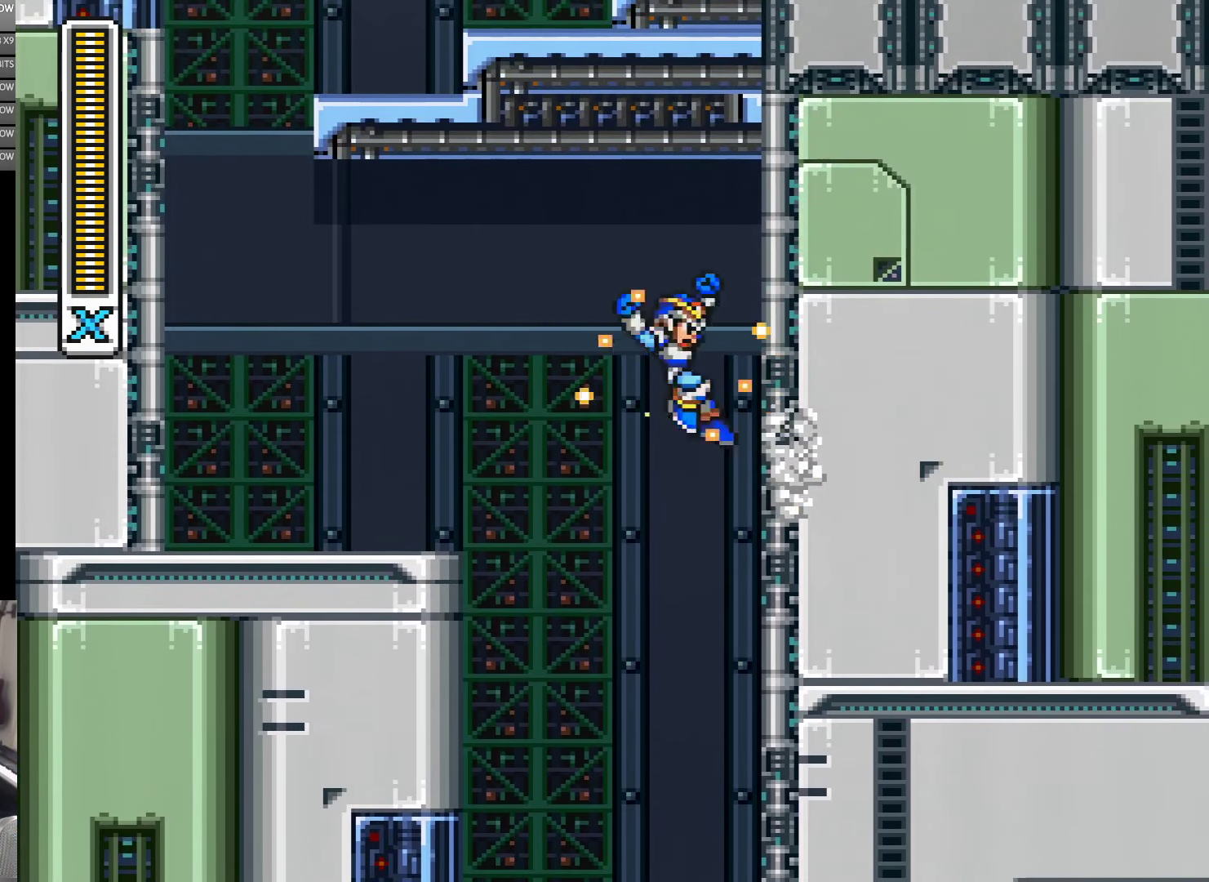
{"buttons": ["B", "Y", "DPAD_LEFT"], "events": [[67, "DPAD_LEFT", "down"], [67, "DPAD_RIGHT", "up"], [183, "B", "up"], [267, "A", "up"], [483, "B", "down"]]}
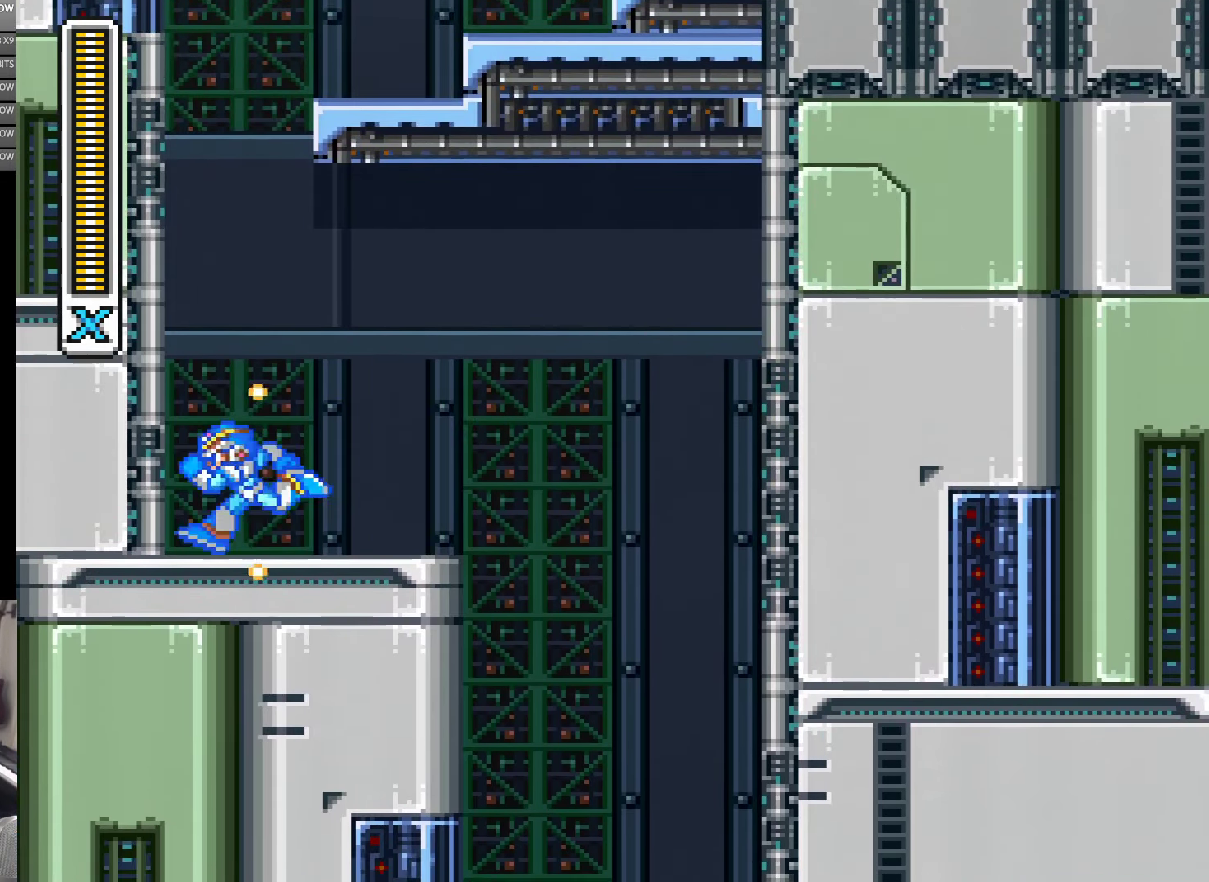
{"buttons": ["B", "Y", "DPAD_LEFT"], "events": [[267, "B", "up"], [367, "B", "down"]]}
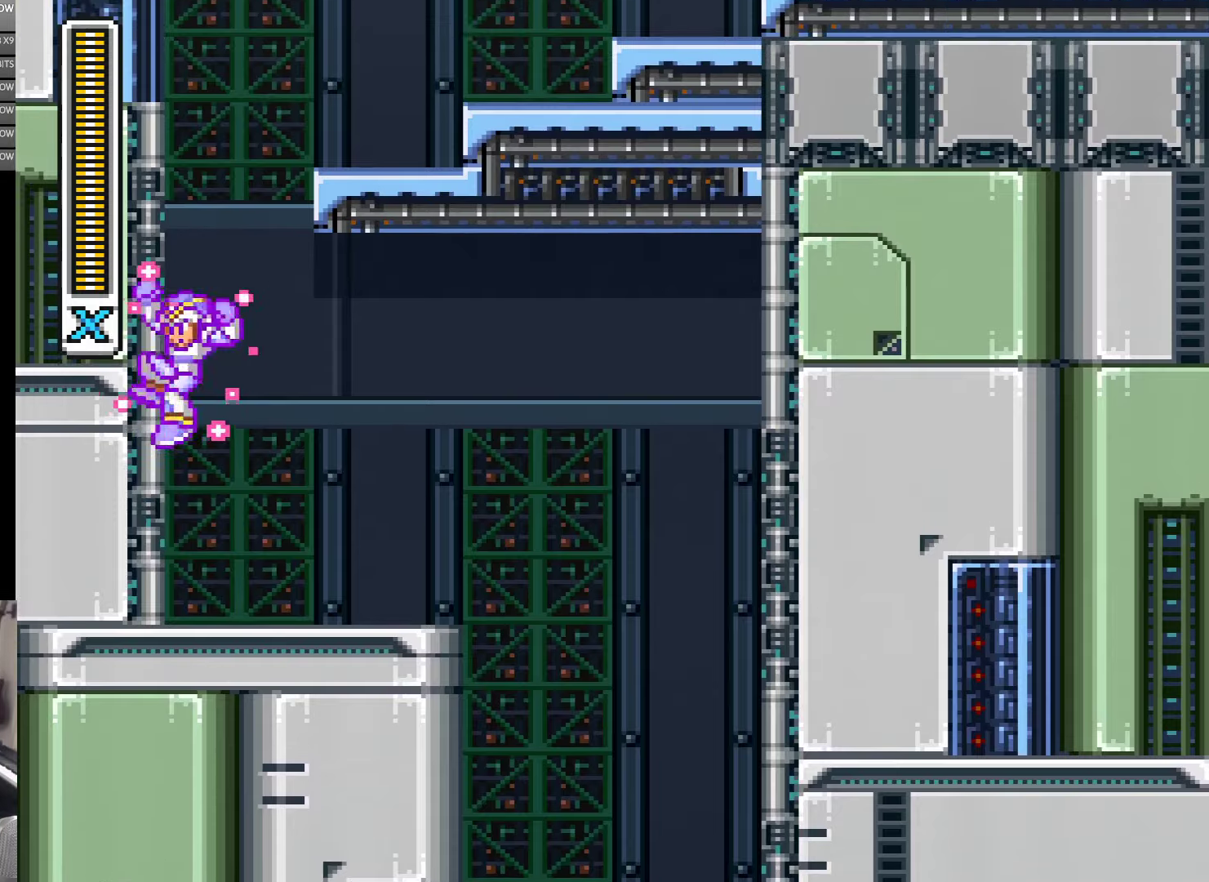
{"buttons": ["B", "Y", "DPAD_LEFT"], "events": [[117, "B", "up"], [184, "B", "down"]]}
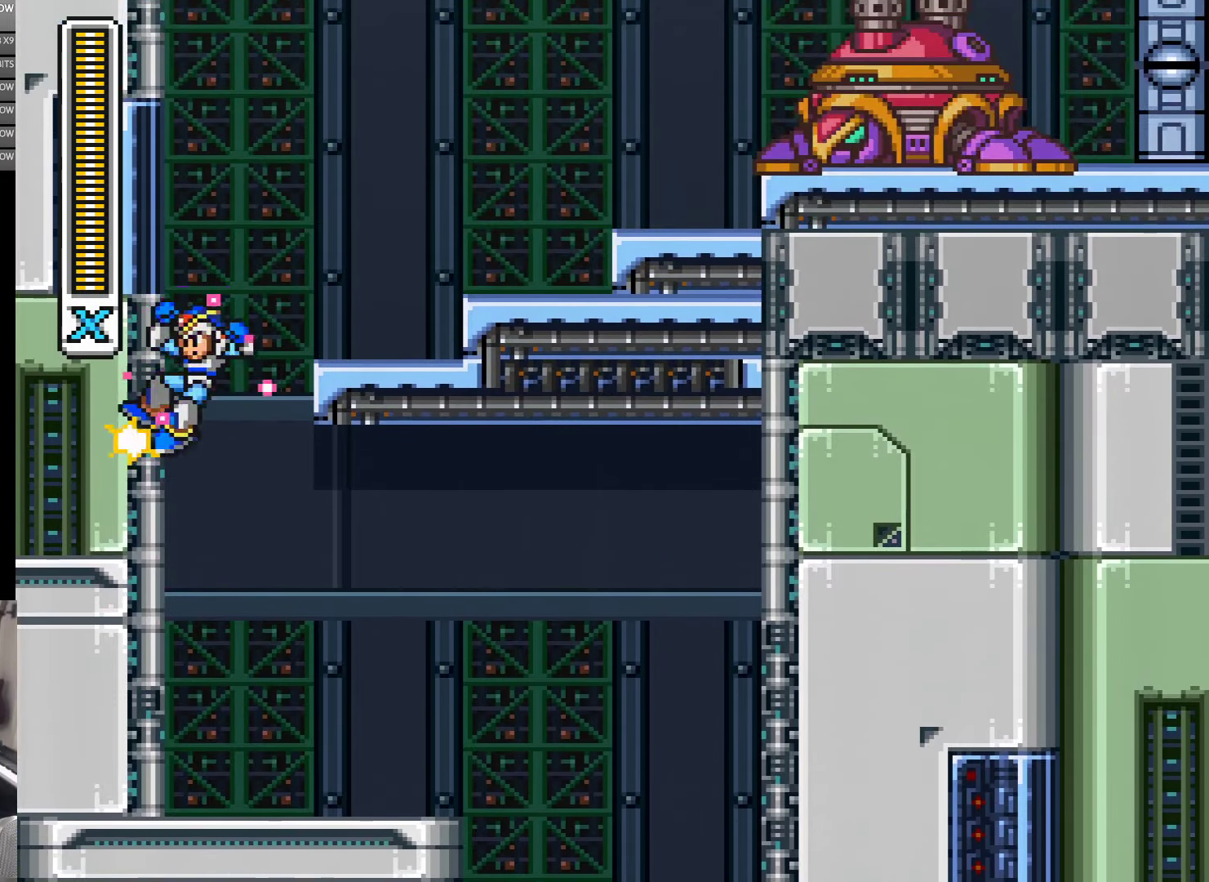
{"buttons": ["Y", "DPAD_LEFT"], "events": [[34, "B", "up"], [84, "B", "down"], [484, "B", "up"]]}
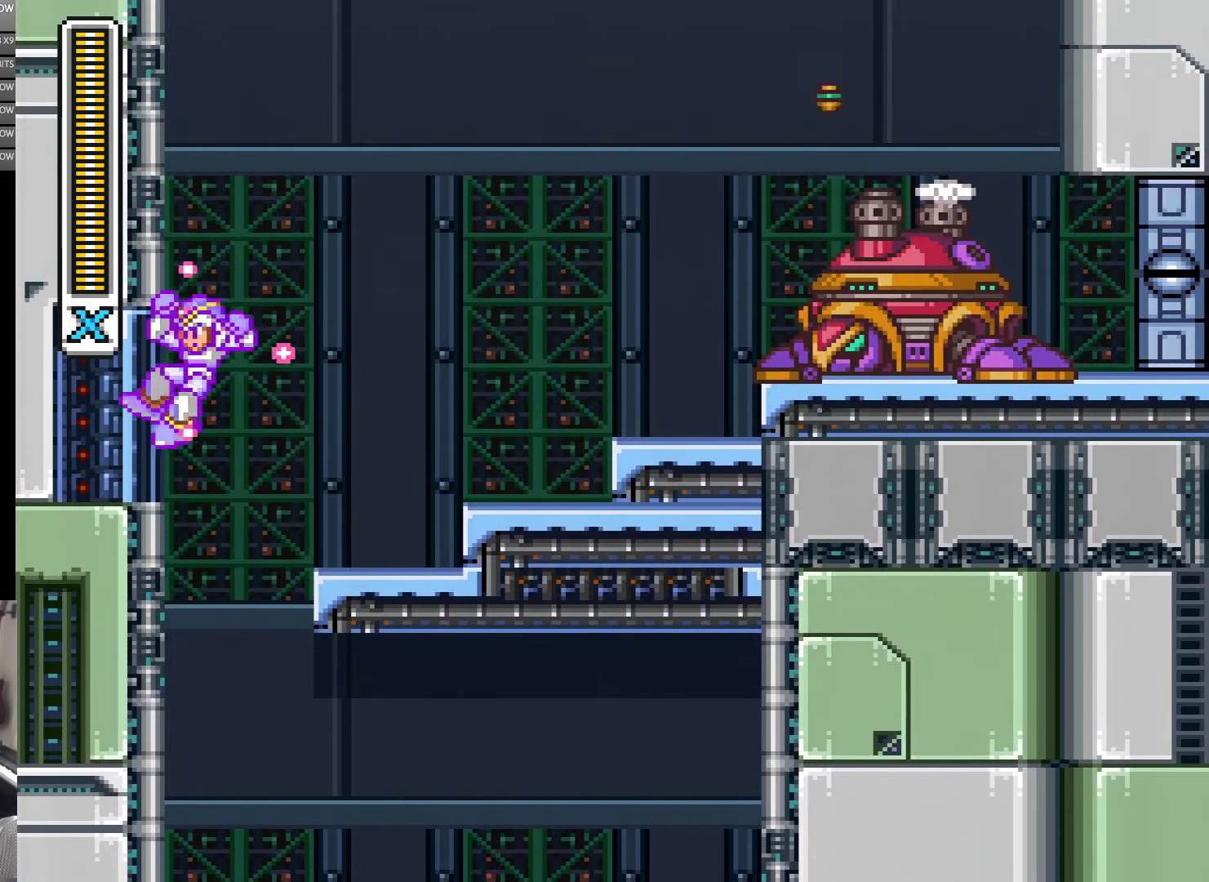
{"buttons": ["DPAD_RIGHT"], "events": [[117, "B", "down"], [250, "DPAD_LEFT", "up"], [317, "B", "up"], [317, "DPAD_RIGHT", "down"], [450, "Y", "up"]]}
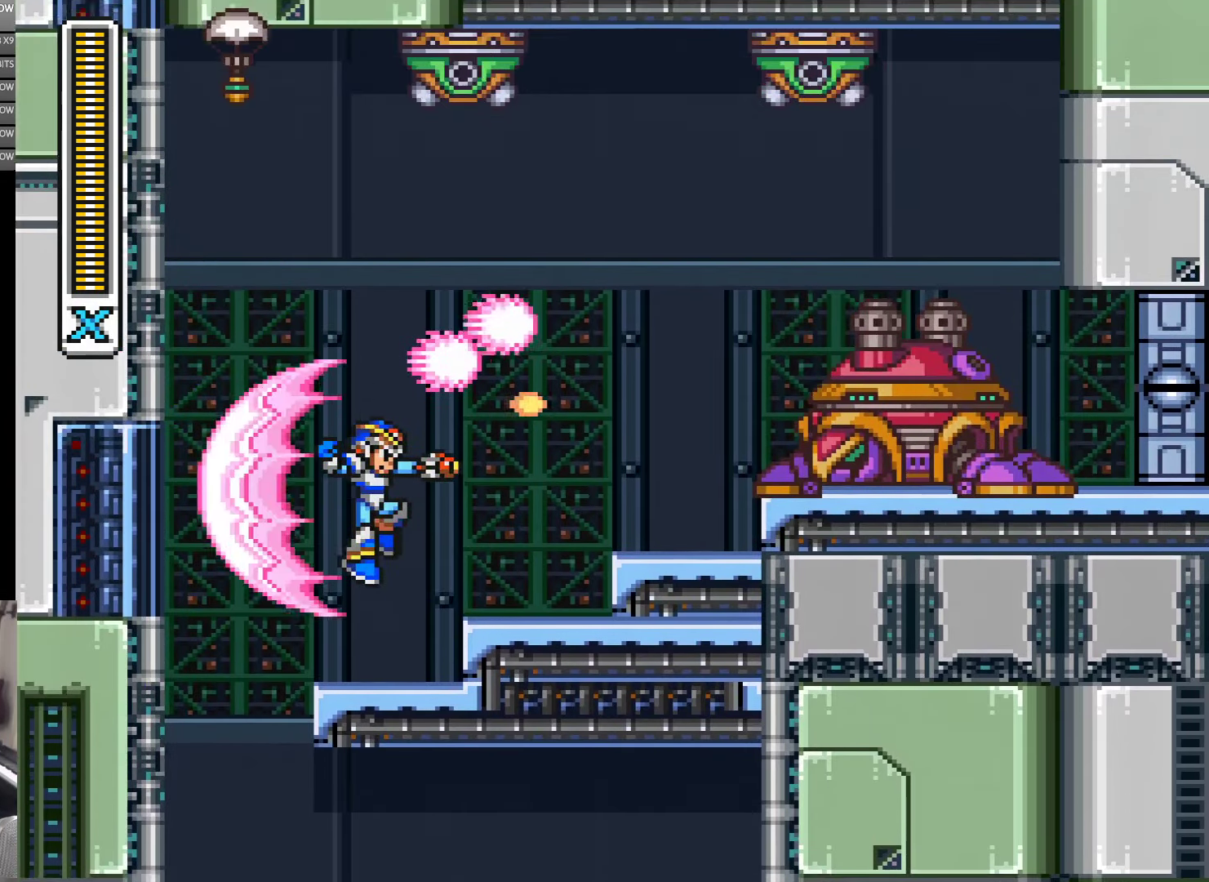
{"buttons": ["B"], "events": [[17, "Y", "down"], [117, "DPAD_RIGHT", "up"], [184, "Y", "up"], [417, "B", "down"]]}
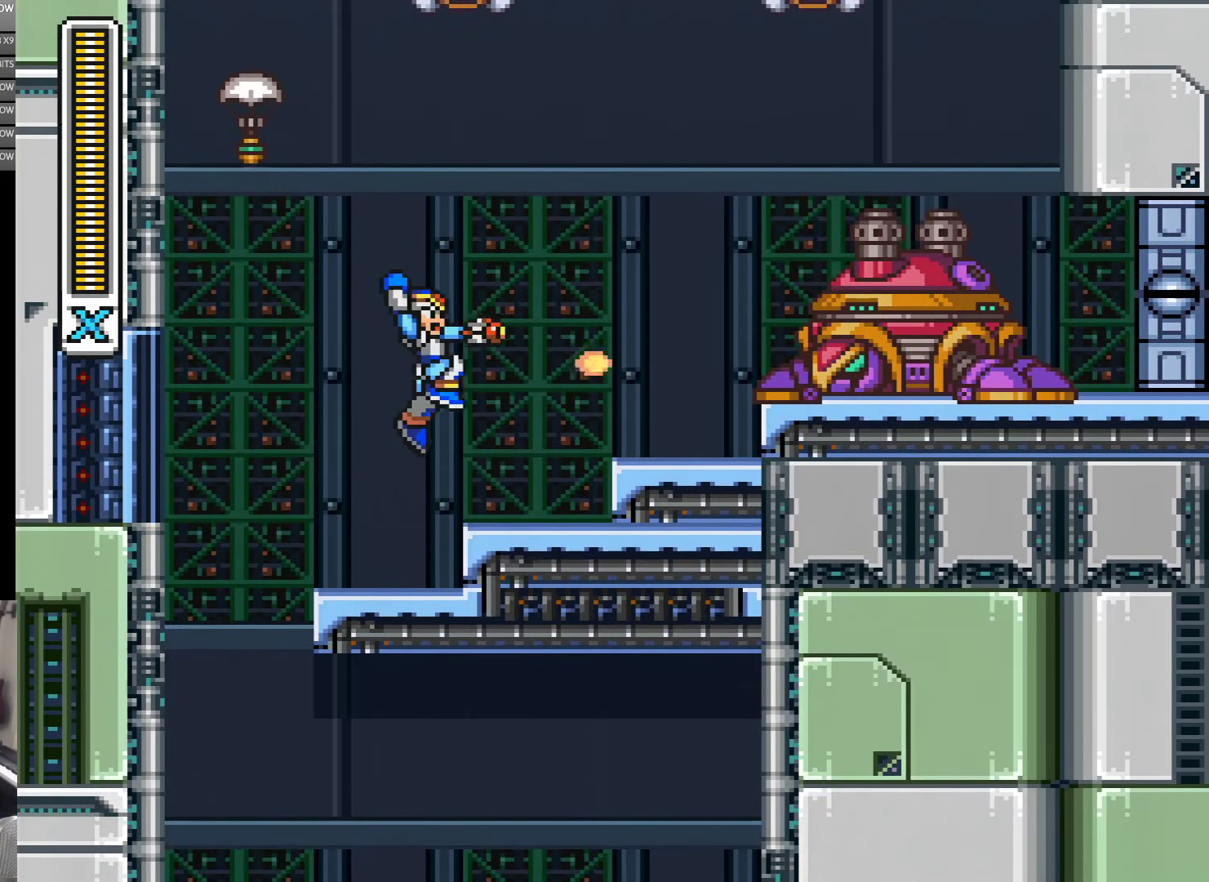
{"buttons": ["B"], "events": [[17, "DPAD_RIGHT", "down"], [67, "Y", "down"], [117, "B", "up"], [250, "Y", "up"], [284, "DPAD_RIGHT", "up"], [334, "Y", "down"], [384, "Y", "up"], [417, "B", "down"]]}
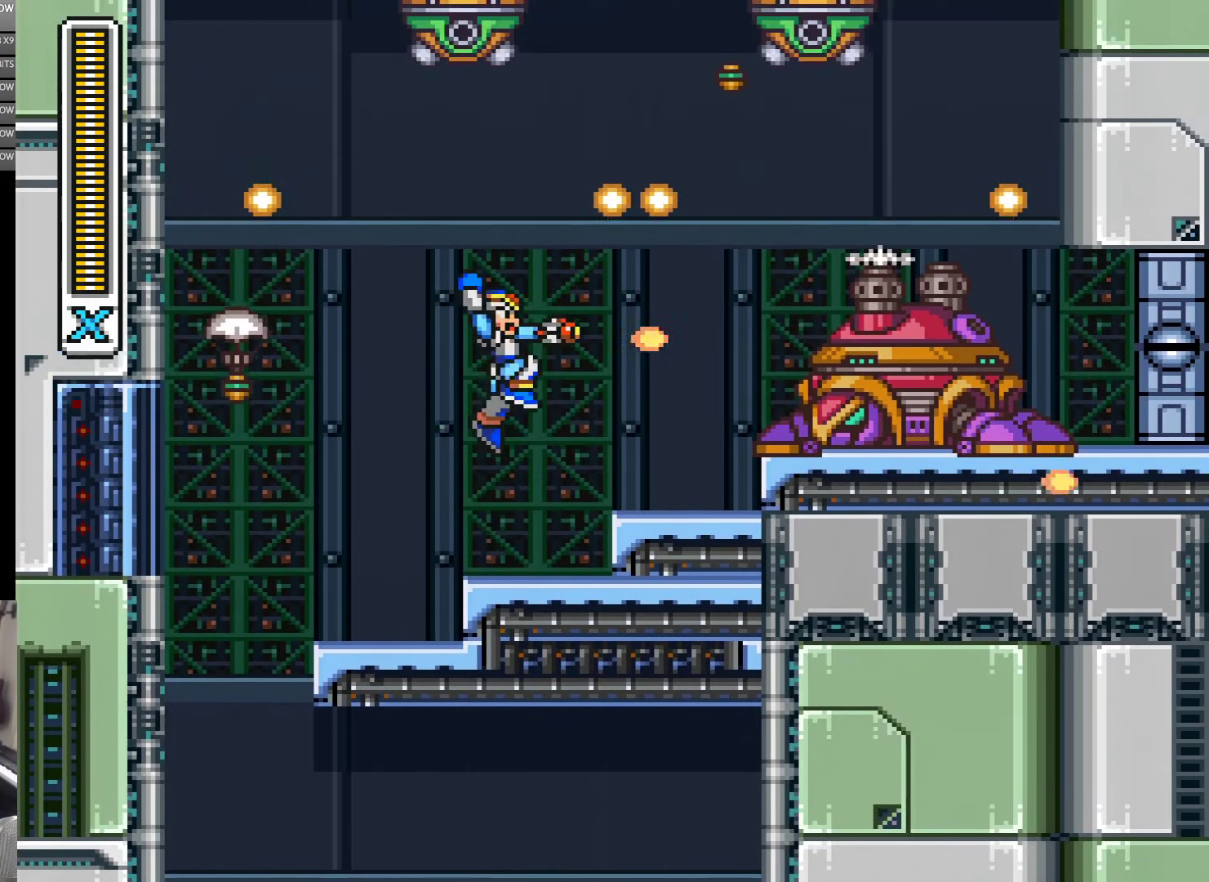
{"buttons": ["DPAD_RIGHT"], "events": [[50, "DPAD_RIGHT", "down"], [50, "Y", "down"], [134, "B", "up"], [134, "DPAD_RIGHT", "up"], [134, "Y", "up"], [184, "Y", "down"], [450, "Y", "up"], [484, "DPAD_RIGHT", "down"]]}
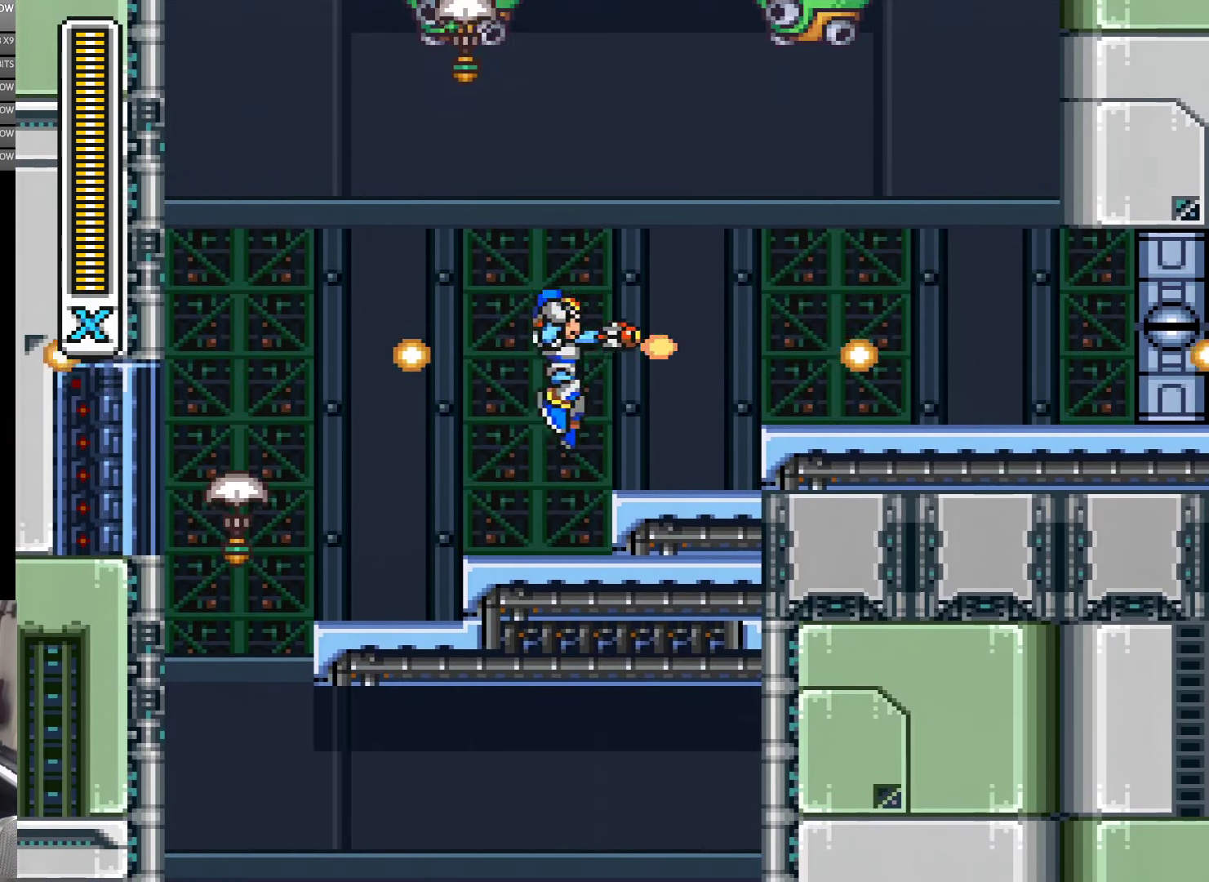
{"buttons": ["B", "Y", "DPAD_RIGHT"], "events": [[17, "B", "down"], [117, "Y", "down"], [184, "B", "up"], [417, "B", "down"]]}